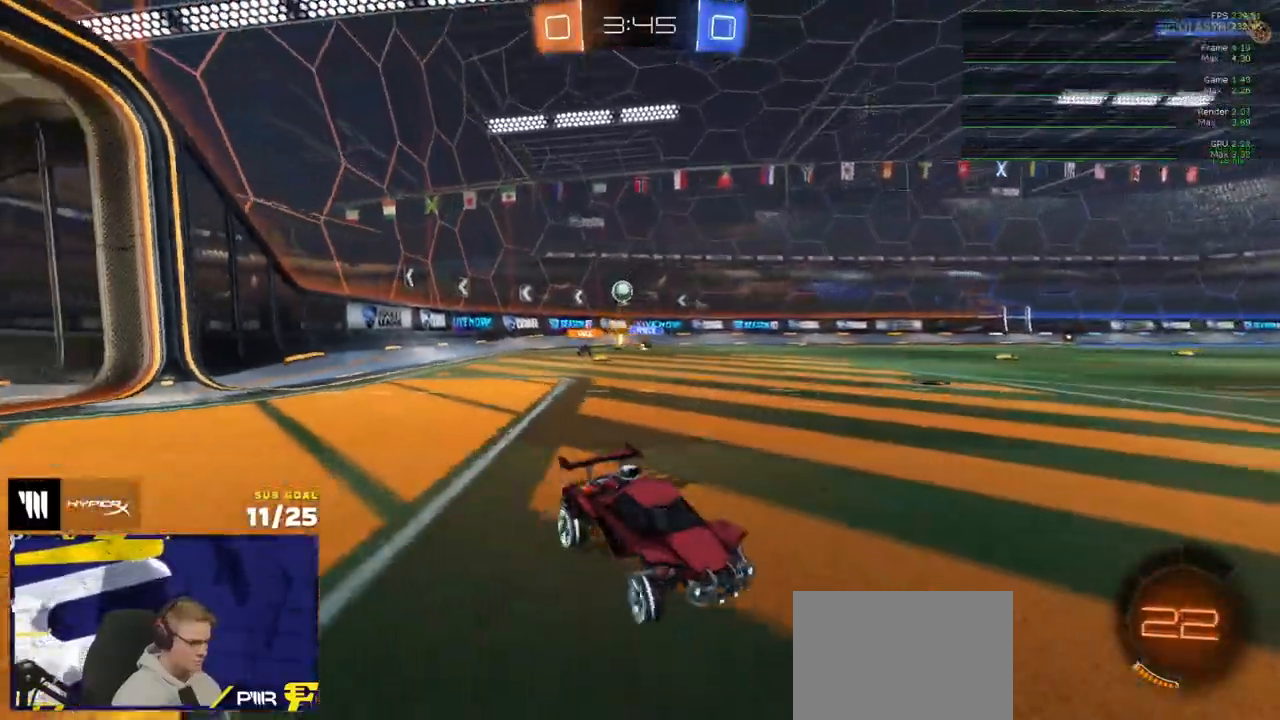
Gameplay with a controller (Xbox layout); each line is a JSON object with the inputs held at the frame after it. "events" lists button and stick changes between this image and that frame as [ms after this image, input, new state], when the widget could be followed in between.
{"buttons": ["R2"], "left_stick": "center", "right_stick": "center", "events": [[200, "left_stick", "center"], [250, "left_stick", "left"], [333, "left_stick", "center"]]}
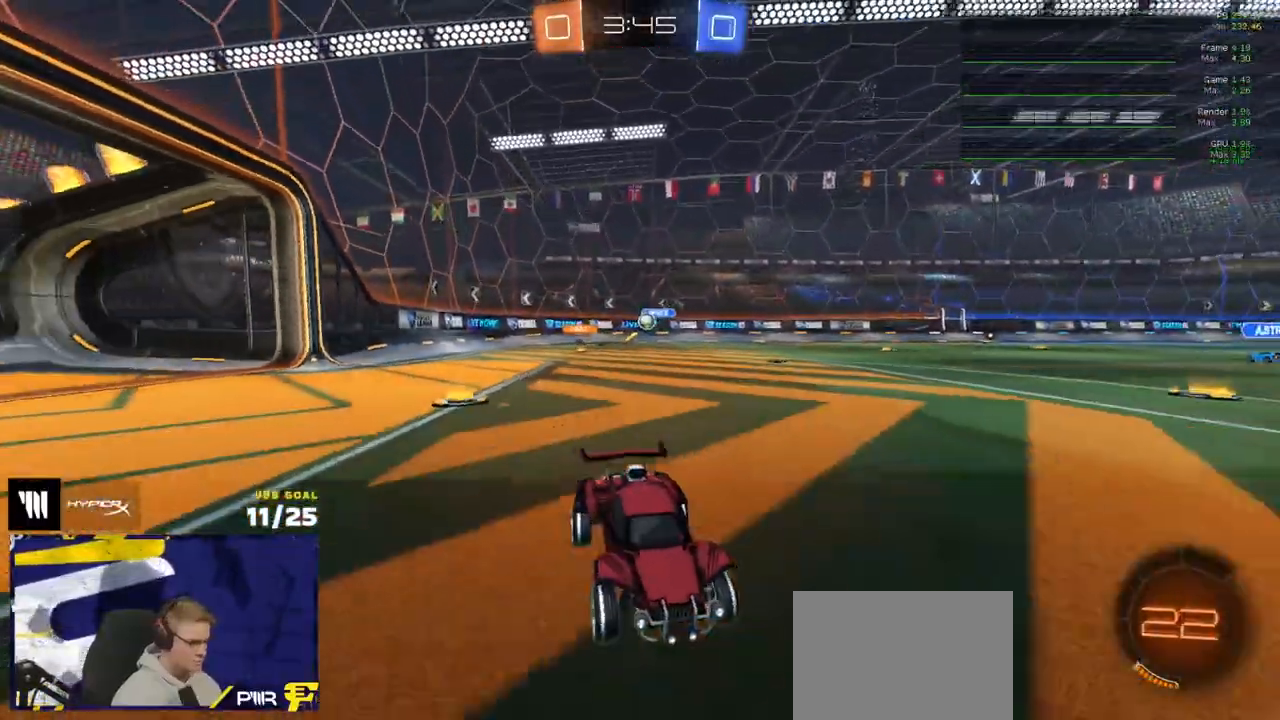
{"buttons": ["L3"], "left_stick": "down", "right_stick": "center", "events": [[33, "A", "down"], [50, "L3", "down"], [50, "R1", "down"], [50, "left_stick", "up"], [83, "A", "up"], [133, "A", "down"], [183, "left_stick", "down"], [233, "A", "up"], [267, "R2", "up"], [317, "R1", "up"]]}
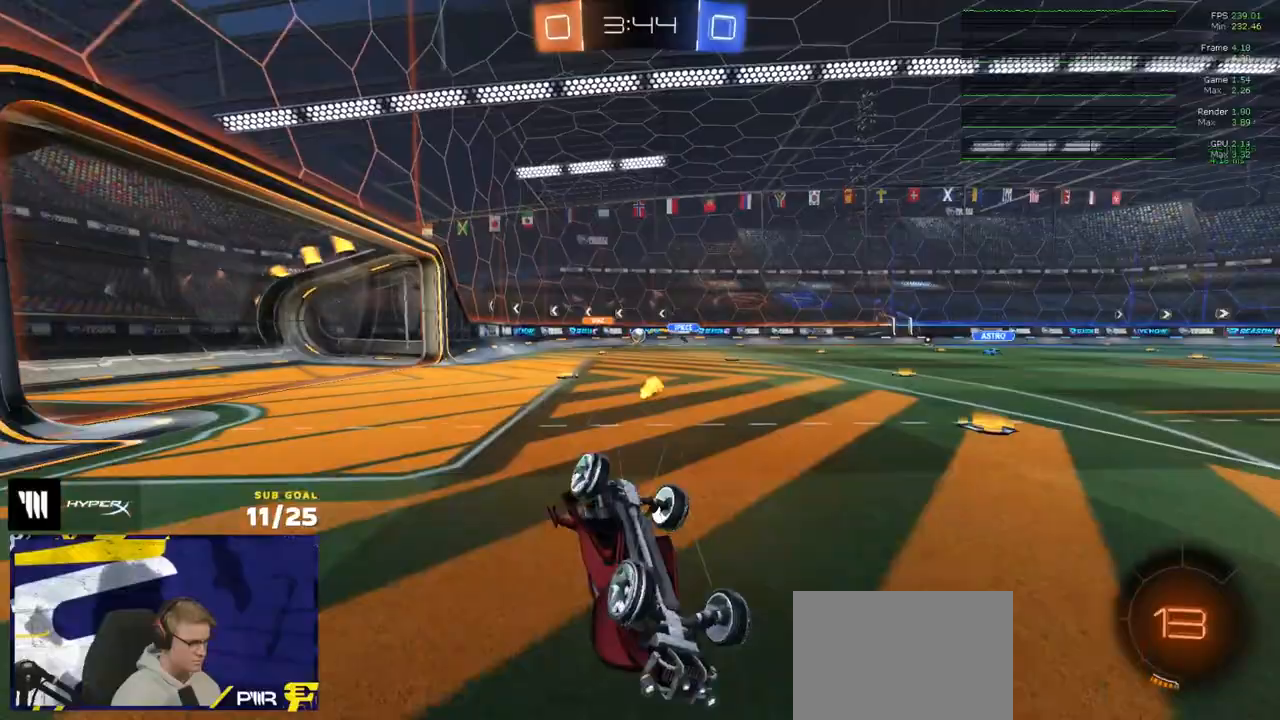
{"buttons": ["R1"], "left_stick": "center", "right_stick": "center", "events": [[117, "left_stick", "down-right"], [350, "left_stick", "down-left"], [433, "left_stick", "center"], [467, "L3", "up"], [467, "R1", "down"]]}
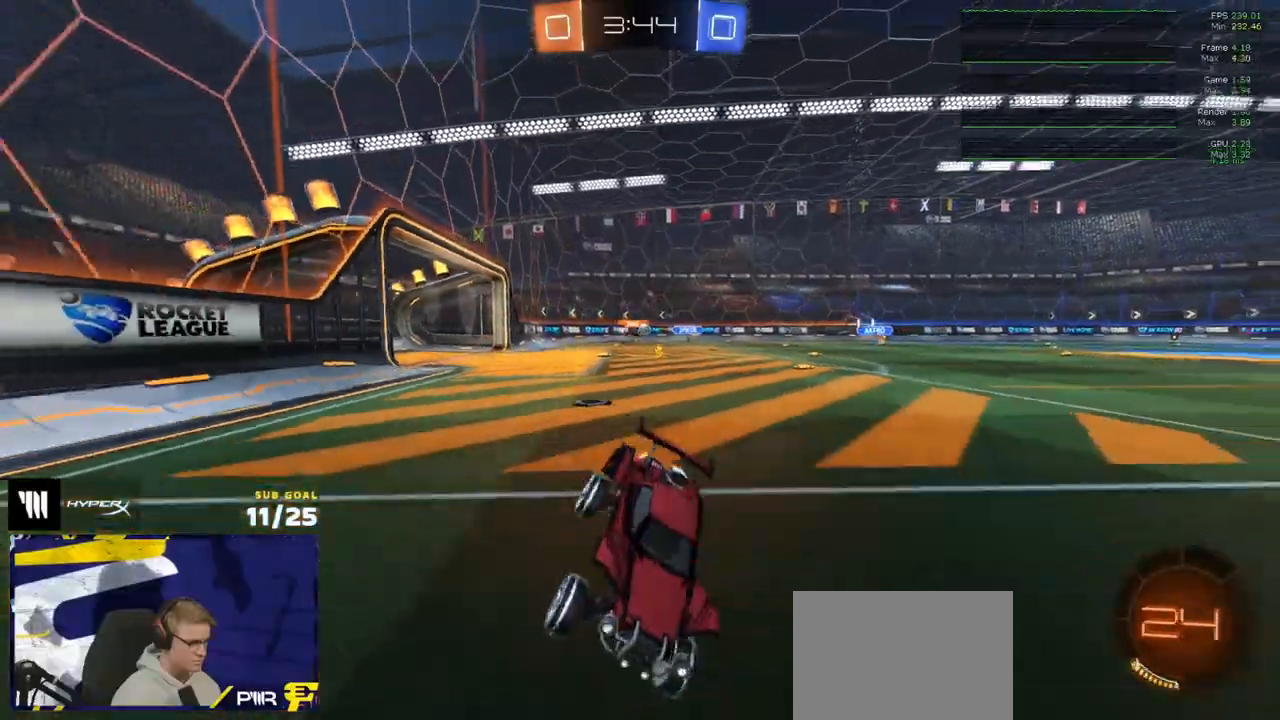
{"buttons": ["R2"], "left_stick": "left", "right_stick": "center", "events": [[17, "X", "down"], [33, "left_stick", "left"], [117, "X", "up"], [133, "R1", "up"], [133, "R2", "down"], [333, "X", "down"], [367, "X", "up"]]}
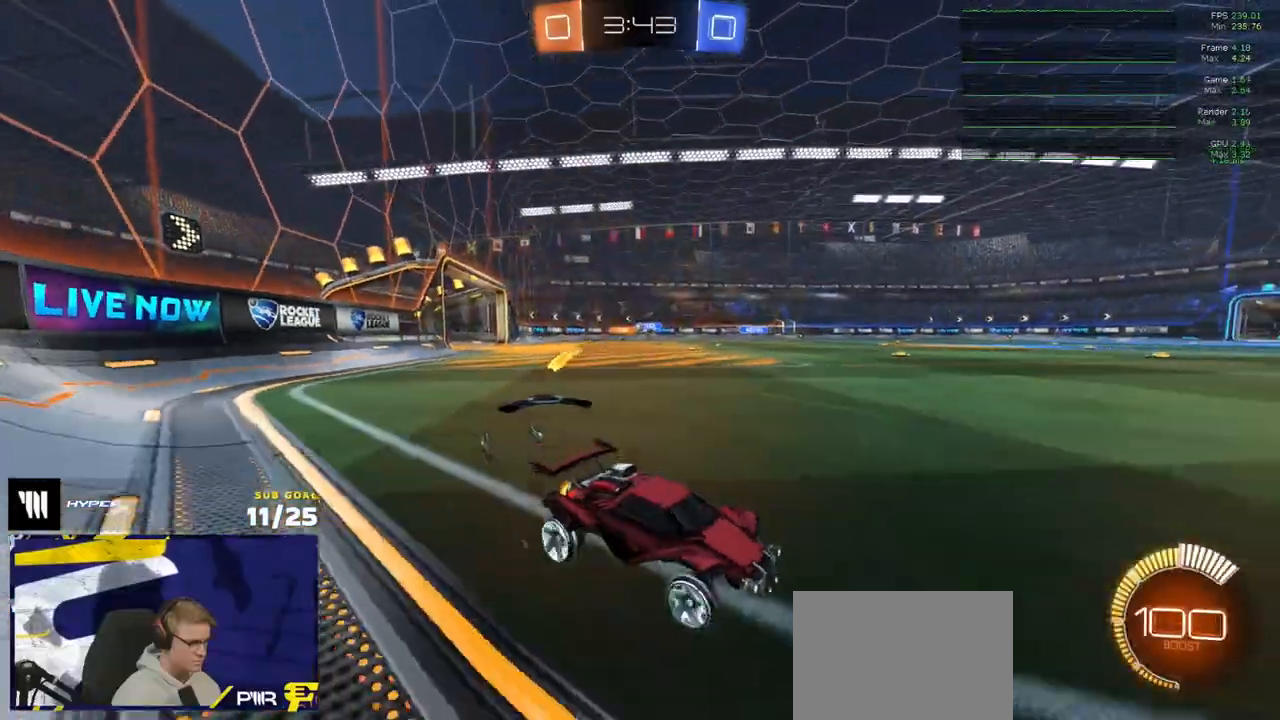
{"buttons": ["X", "R1", "R2"], "left_stick": "left", "right_stick": "center", "events": [[117, "X", "down"], [217, "X", "up"], [417, "R1", "down"], [500, "X", "down"]]}
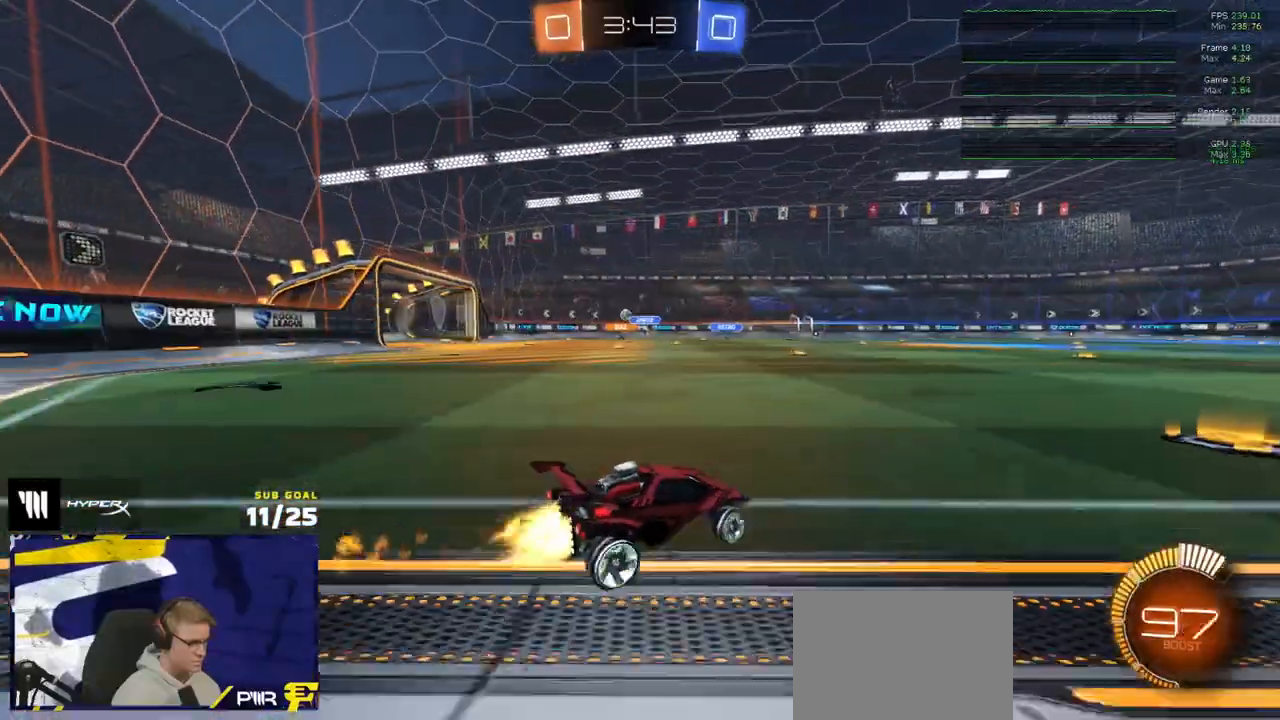
{"buttons": ["R1", "R2"], "left_stick": "left", "right_stick": "center", "events": [[67, "X", "up"]]}
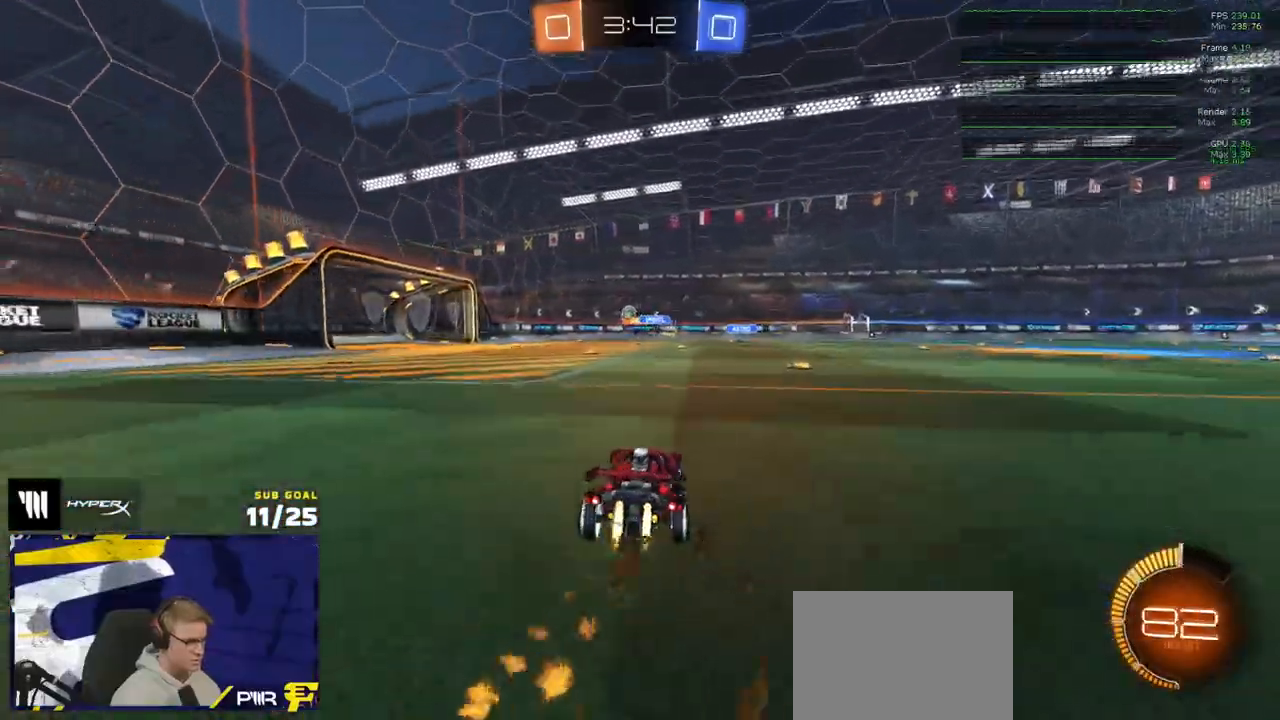
{"buttons": ["R1", "R2"], "left_stick": "center", "right_stick": "center", "events": [[400, "left_stick", "center"]]}
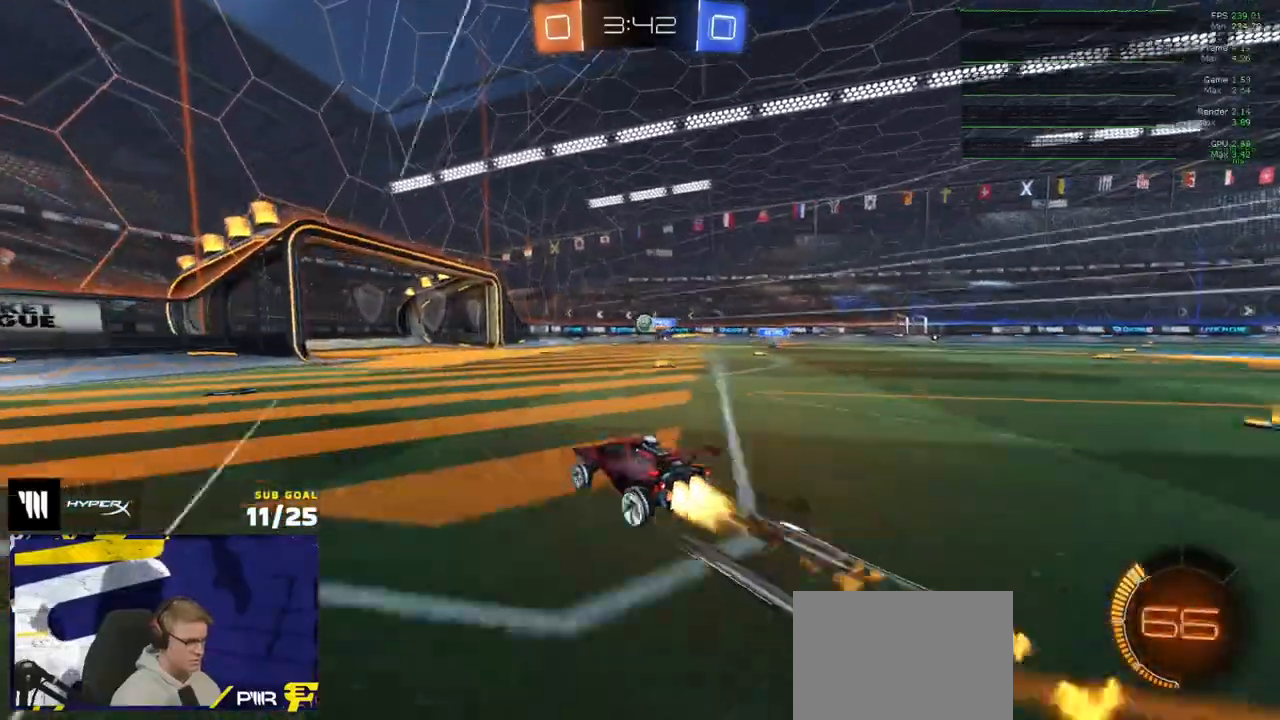
{"buttons": ["R2"], "left_stick": "center", "right_stick": "center", "events": [[50, "R2", "up"], [150, "R1", "up"], [150, "R2", "down"]]}
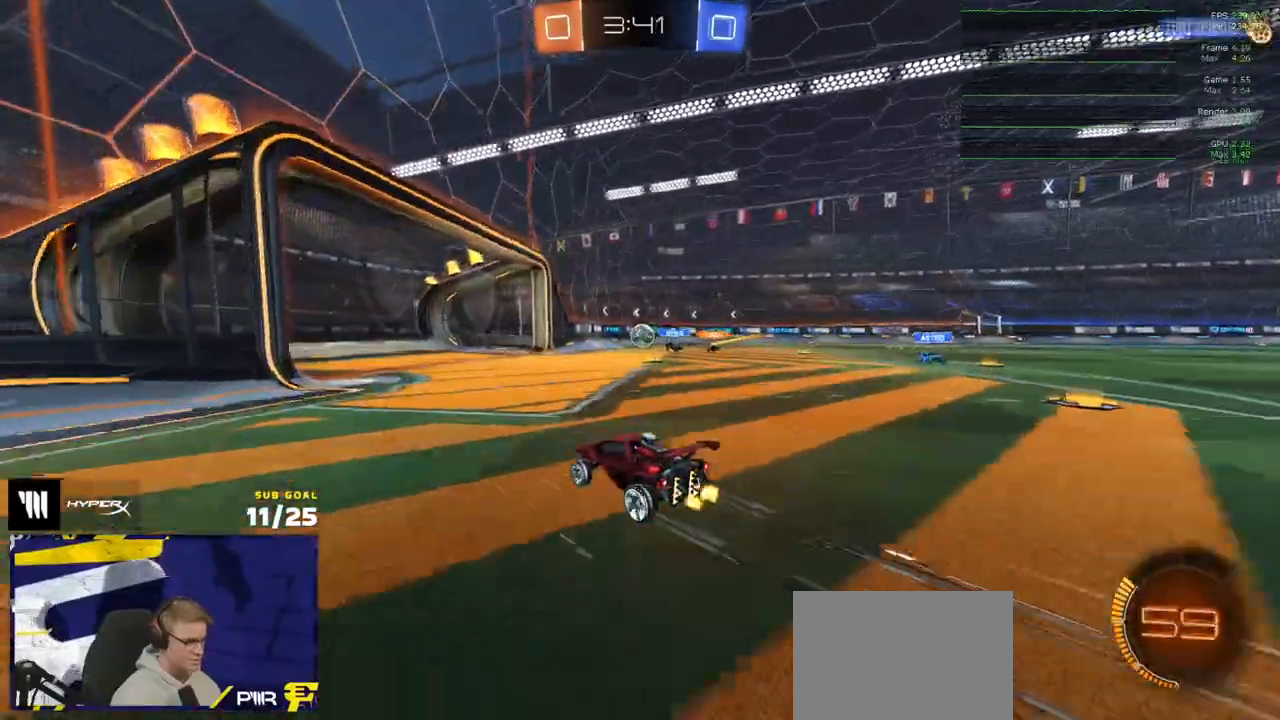
{"buttons": ["R2"], "left_stick": "center", "right_stick": "center", "events": [[300, "left_stick", "right"], [433, "left_stick", "center"]]}
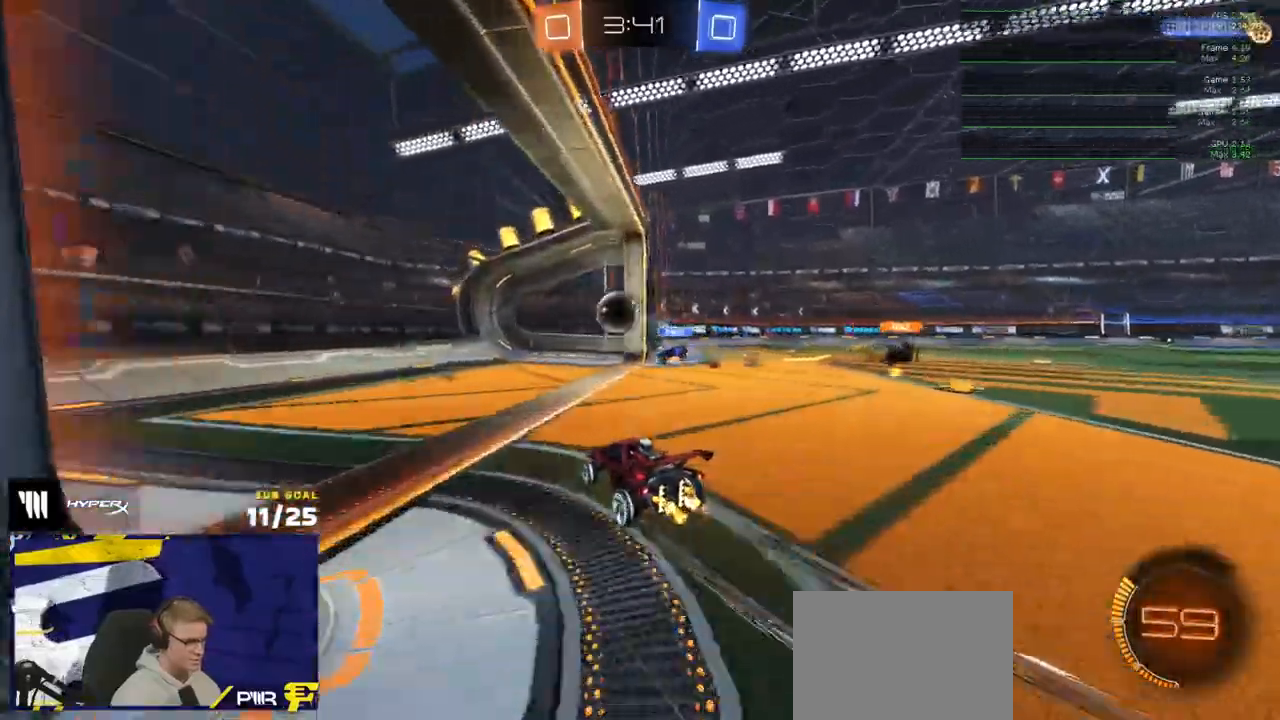
{"buttons": ["Y", "R2"], "left_stick": "center", "right_stick": "center", "events": [[250, "SELECT", "down"], [383, "SELECT", "up"], [467, "Y", "down"]]}
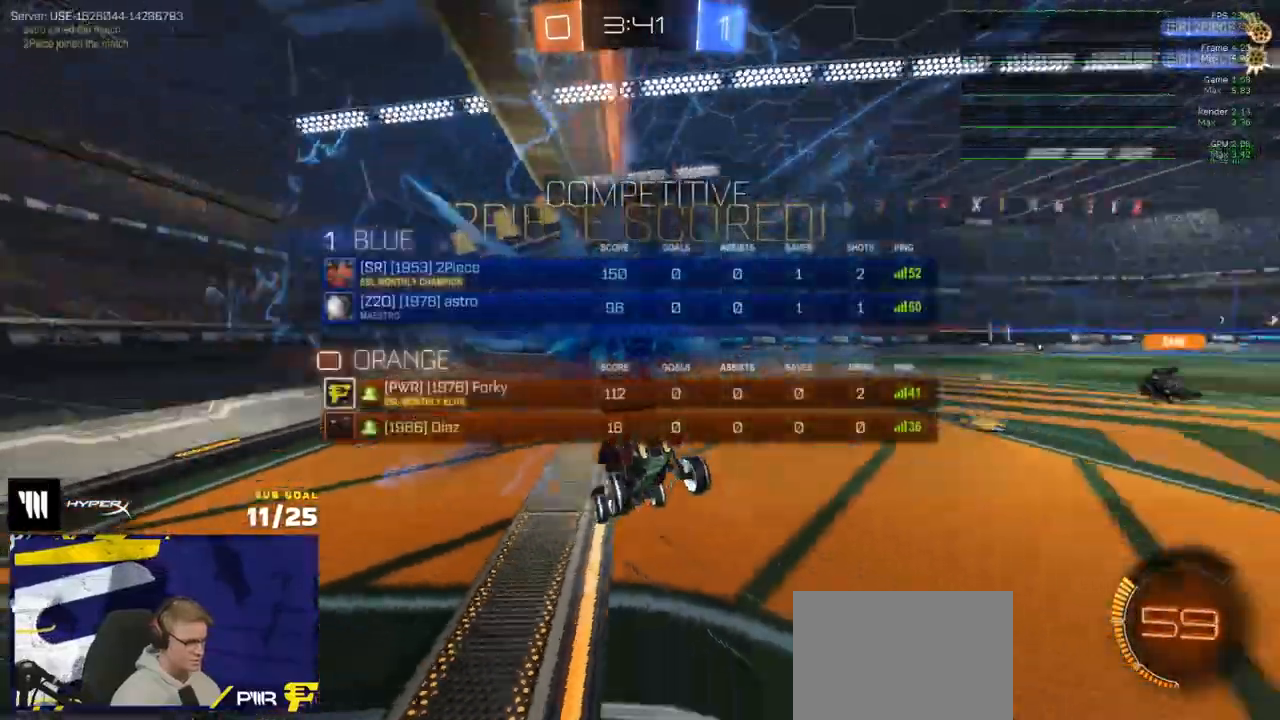
{"buttons": ["L1", "R2"], "left_stick": "up-left", "right_stick": "center", "events": [[17, "left_stick", "up"], [33, "Y", "up"], [100, "L3", "down"], [233, "R3", "down"], [283, "R3", "up"], [300, "L3", "up"], [333, "R3", "down"], [417, "left_stick", "up-left"], [450, "R3", "up"], [483, "L1", "down"]]}
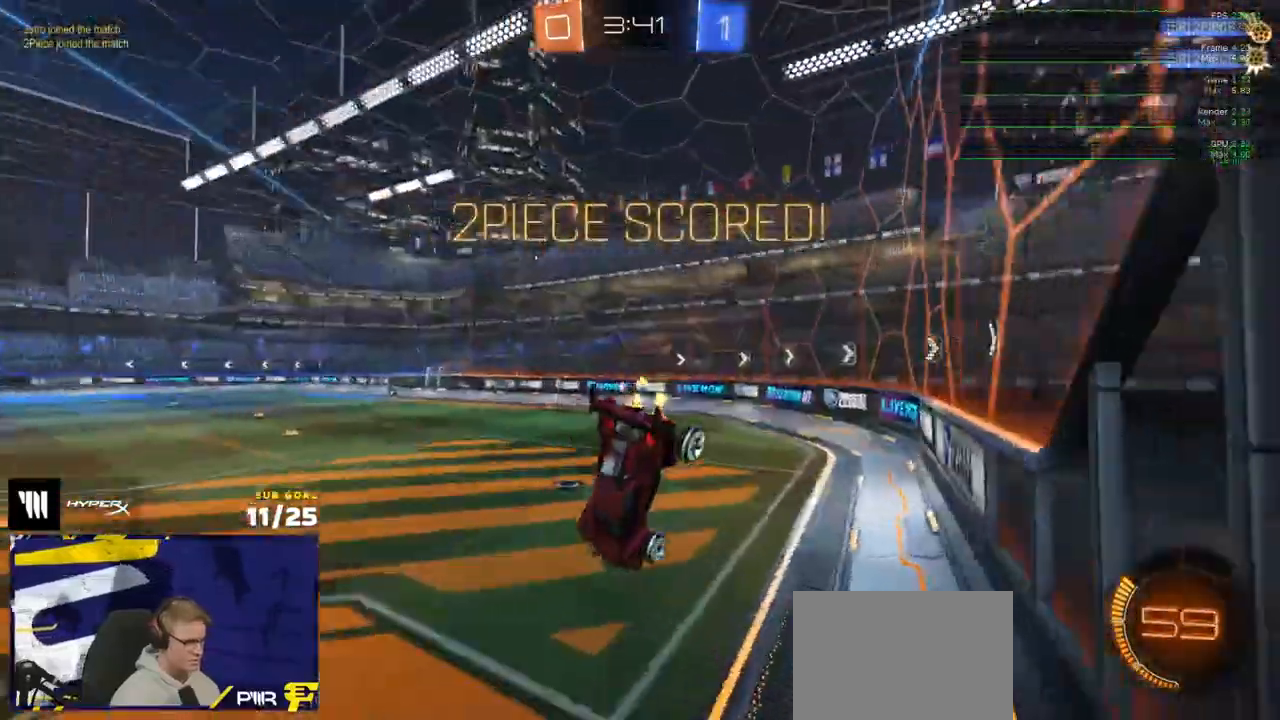
{"buttons": [], "left_stick": "down-left", "right_stick": "center", "events": [[183, "A", "down"], [267, "A", "up"], [300, "L1", "up"], [300, "left_stick", "down"], [433, "left_stick", "down-left"], [467, "R2", "up"]]}
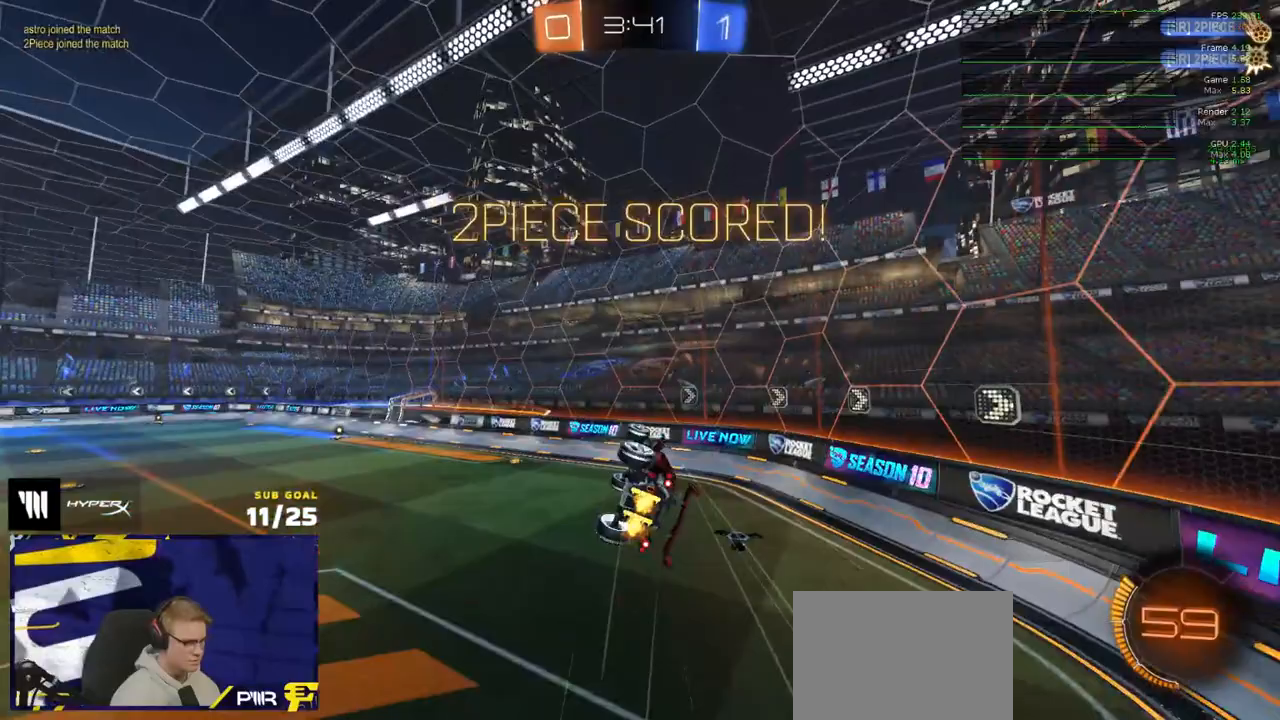
{"buttons": [], "left_stick": "center", "right_stick": "center", "events": [[17, "R2", "down"], [150, "DPAD_DOWN", "down"], [200, "DPAD_DOWN", "up"], [300, "DPAD_UP", "down"], [433, "DPAD_UP", "up"], [450, "R2", "up"], [500, "left_stick", "center"]]}
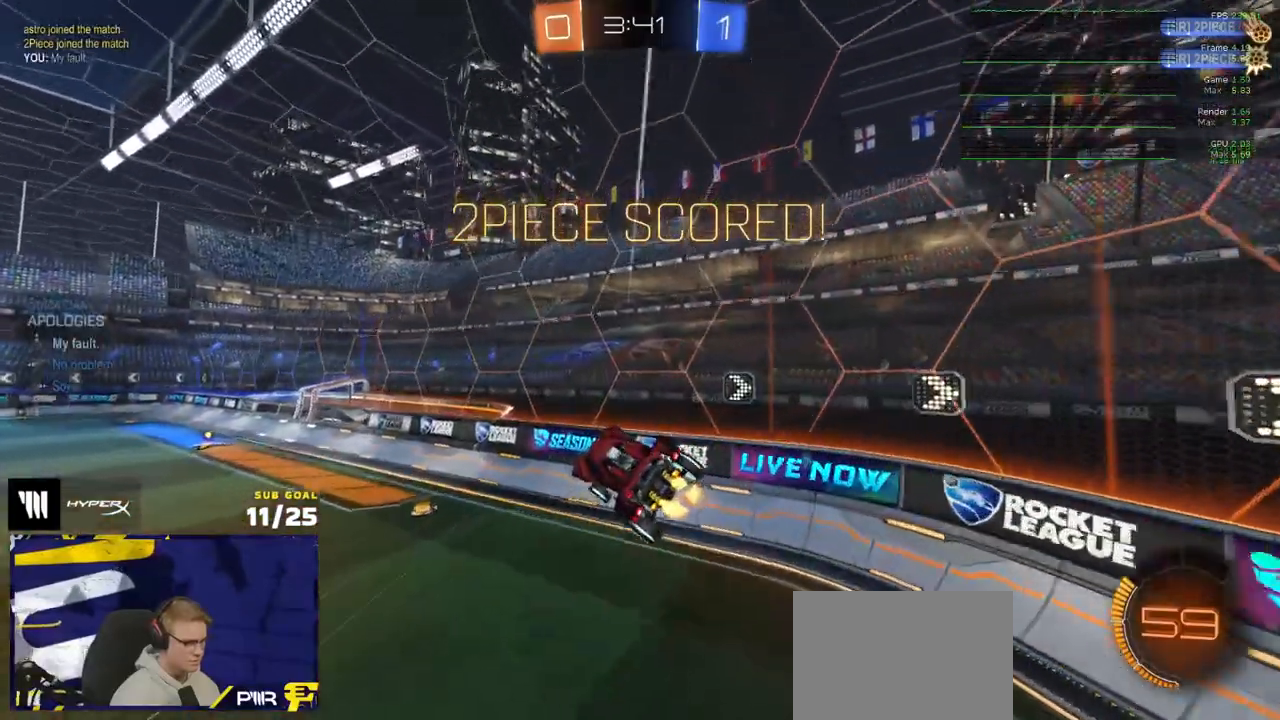
{"buttons": ["R2"], "left_stick": "center", "right_stick": "center", "events": [[200, "R2", "down"], [233, "left_stick", "left"], [283, "Y", "down"], [300, "left_stick", "down-left"], [350, "Y", "up"], [383, "L1", "down"], [433, "left_stick", "center"], [450, "L1", "up"]]}
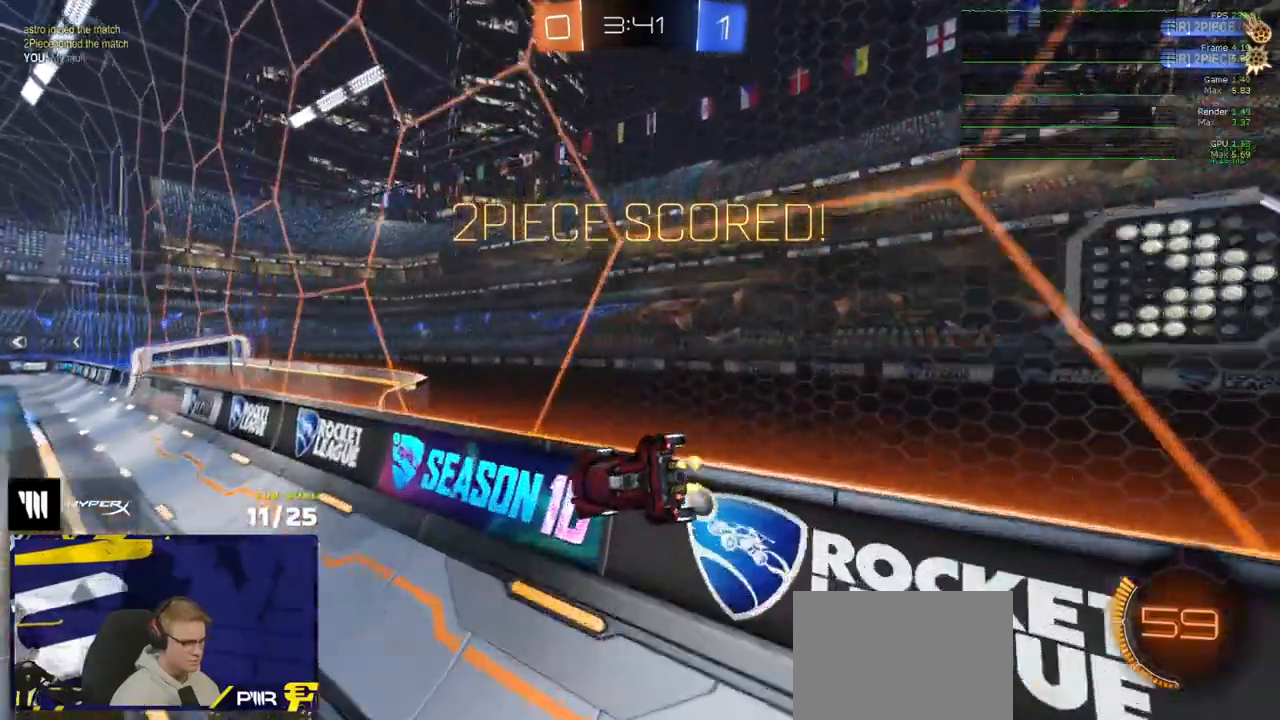
{"buttons": ["A", "R1"], "left_stick": "up", "right_stick": "center", "events": [[83, "R1", "down"], [133, "A", "down"], [133, "L3", "down"], [150, "left_stick", "down"], [217, "A", "up"], [233, "R2", "up"], [450, "A", "down"], [450, "L3", "up"], [450, "left_stick", "up"]]}
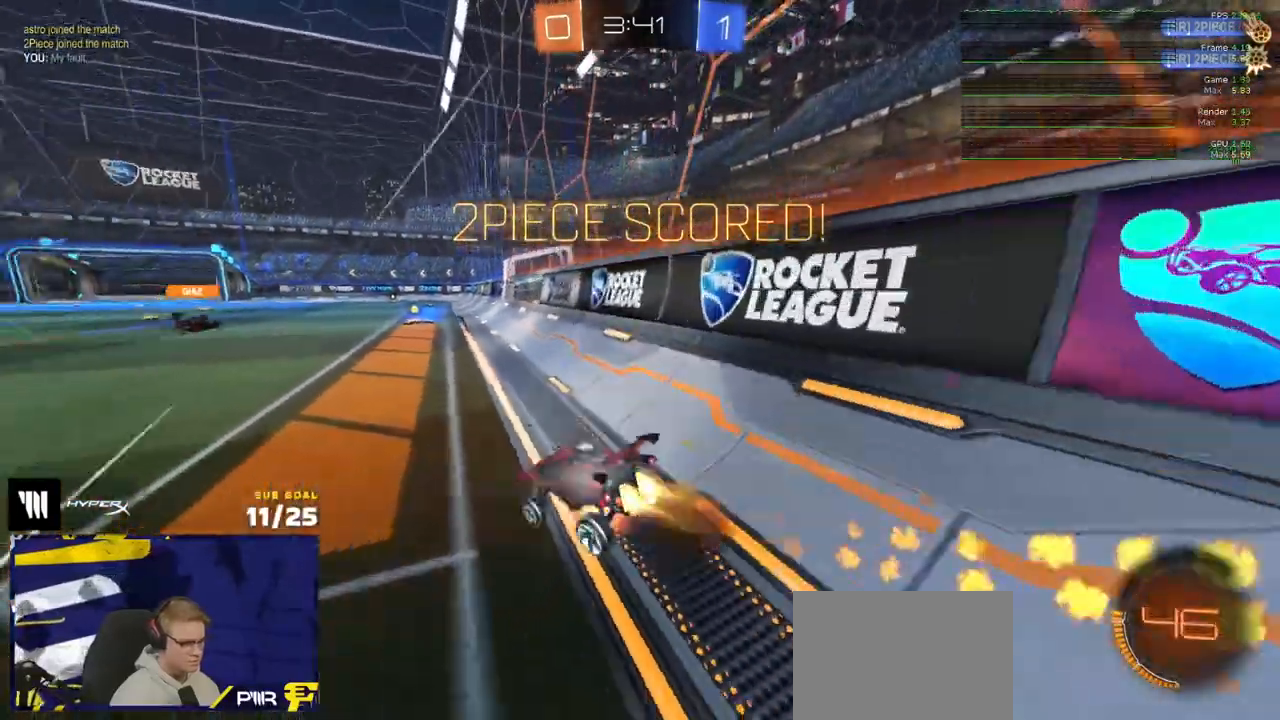
{"buttons": ["R2"], "left_stick": "center", "right_stick": "center", "events": [[17, "A", "up"], [33, "left_stick", "down-right"], [133, "R2", "down"], [183, "R1", "up"], [183, "left_stick", "down"], [283, "left_stick", "center"]]}
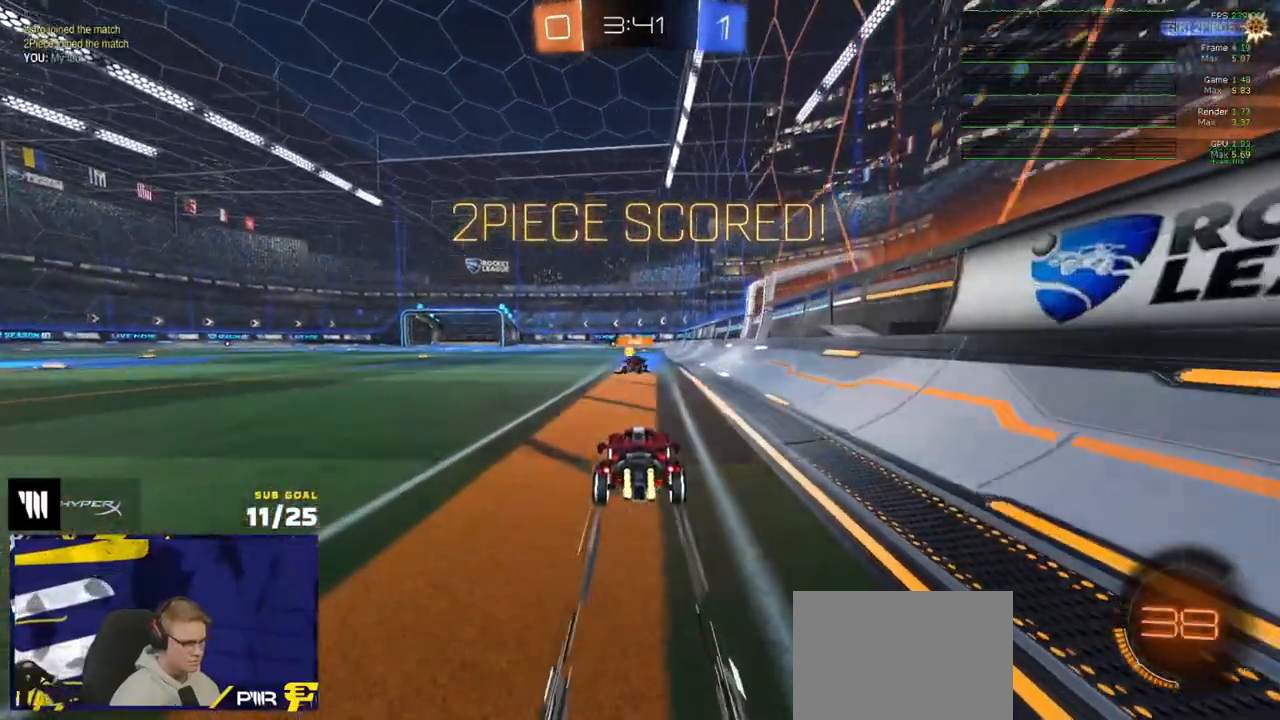
{"buttons": ["A"], "left_stick": "center", "right_stick": "center", "events": [[183, "R2", "up"], [450, "A", "down"]]}
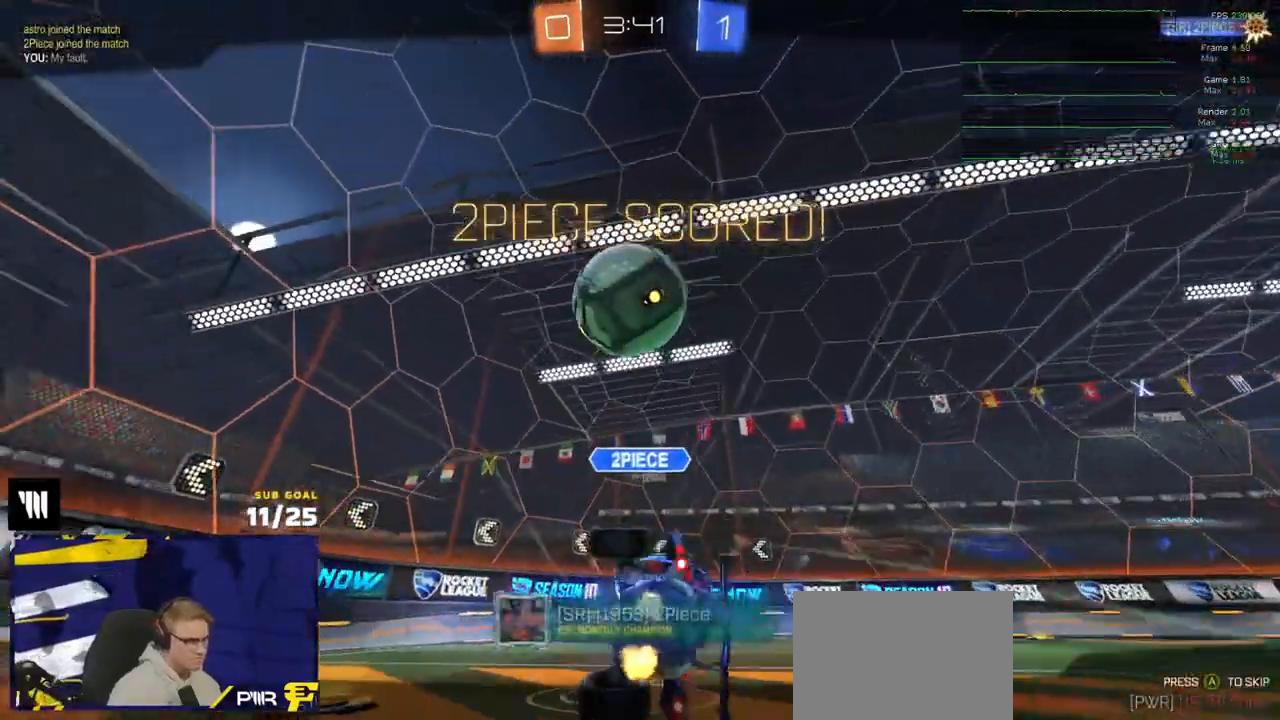
{"buttons": ["R2"], "left_stick": "center", "right_stick": "center", "events": [[33, "A", "up"], [117, "R2", "down"], [233, "Y", "down"], [317, "Y", "up"]]}
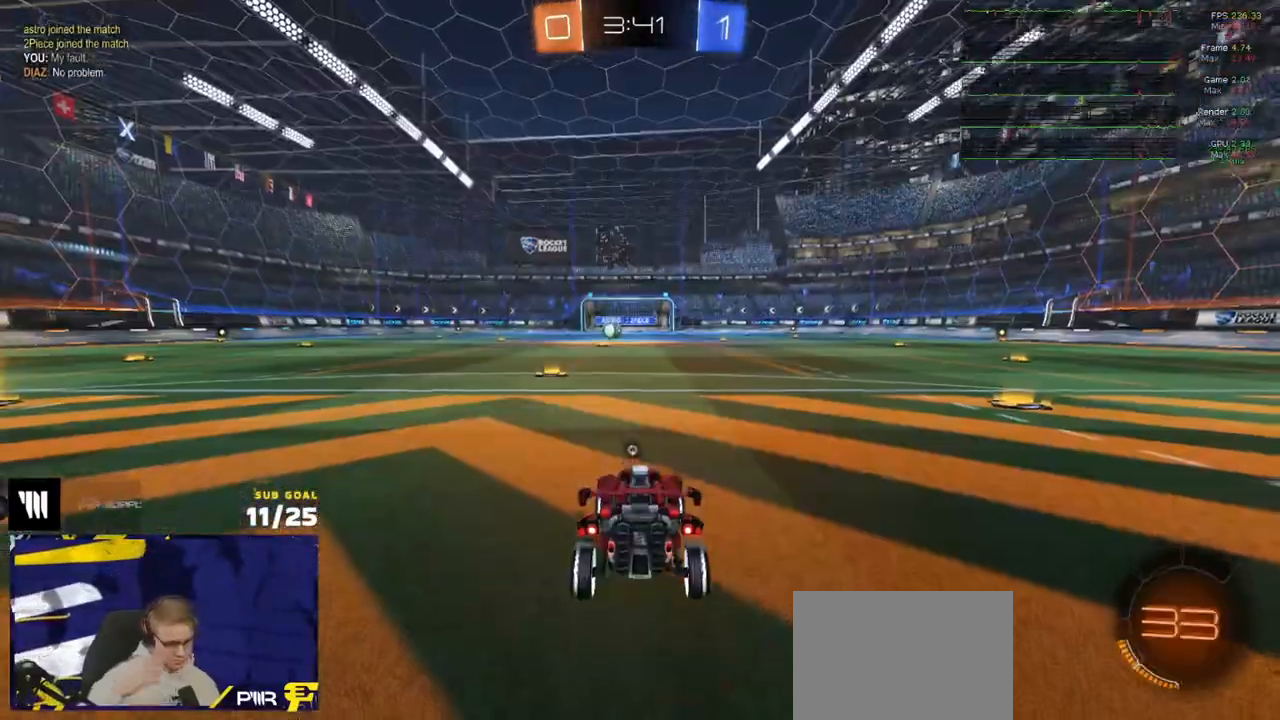
{"buttons": ["R2"], "left_stick": "center", "right_stick": "center", "events": []}
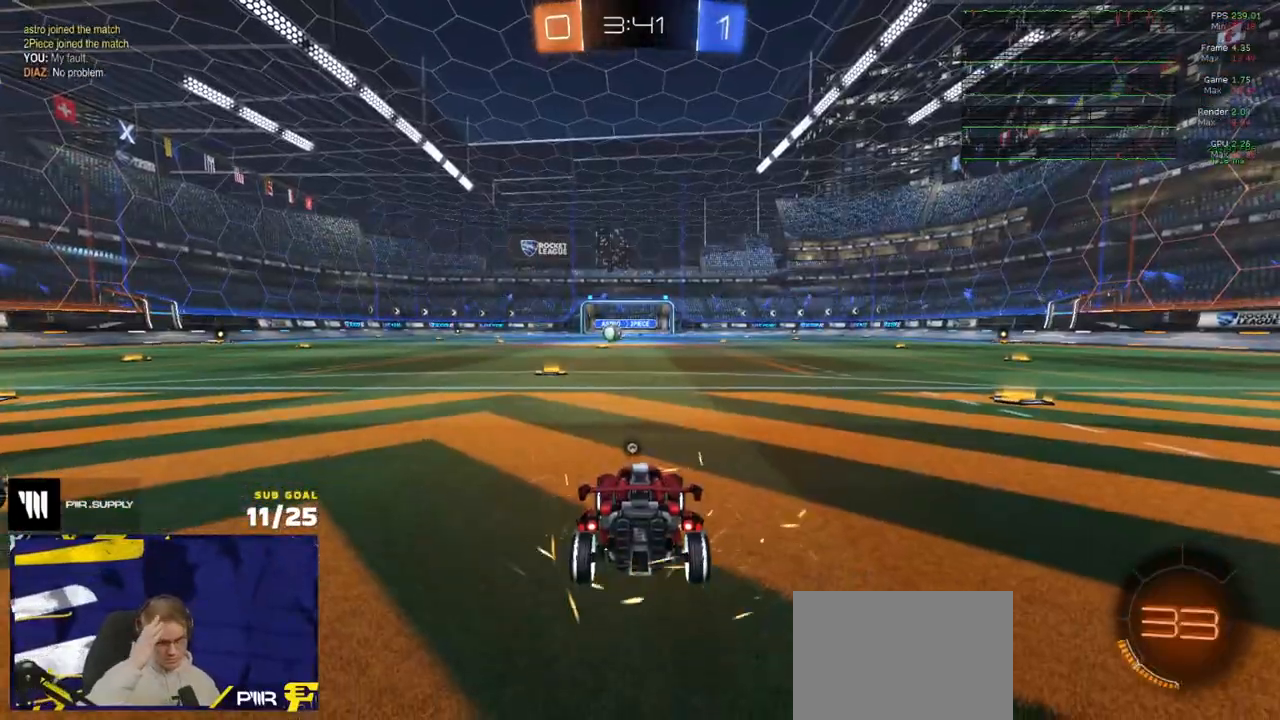
{"buttons": ["R2"], "left_stick": "center", "right_stick": "center", "events": [[333, "Y", "down"], [417, "Y", "up"]]}
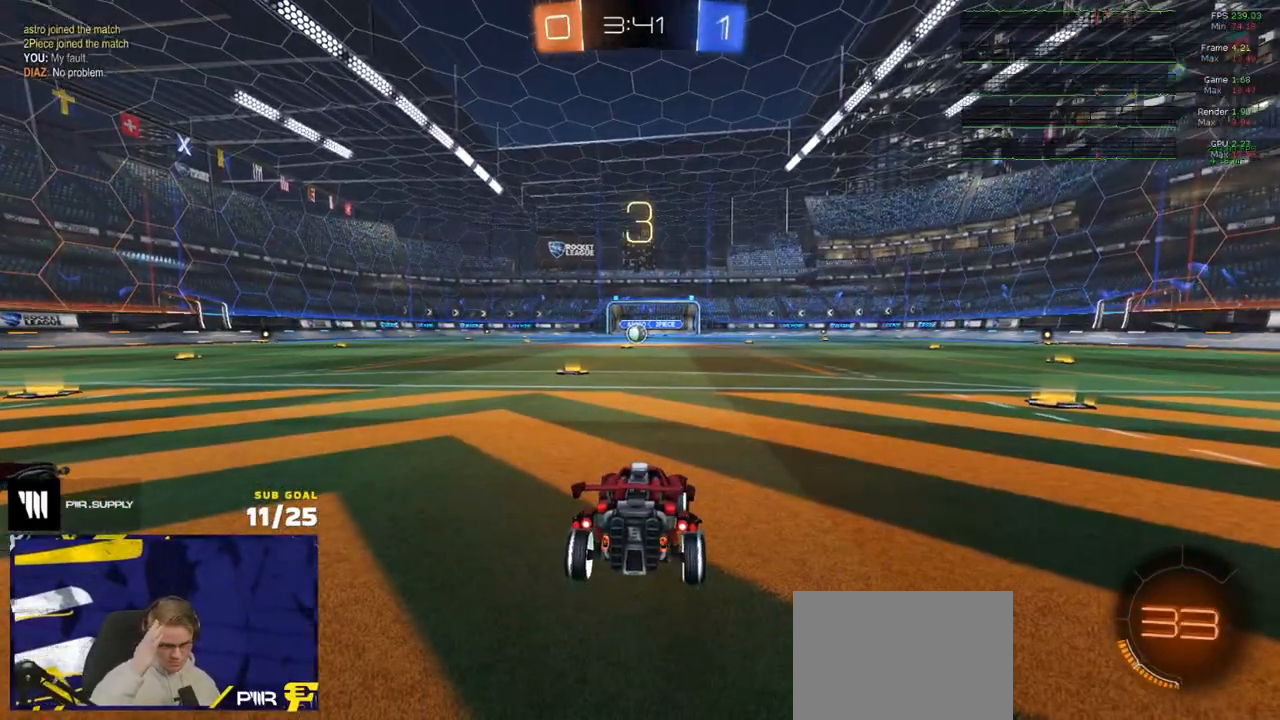
{"buttons": ["R2"], "left_stick": "center", "right_stick": "center", "events": [[167, "Y", "down"], [250, "Y", "up"], [367, "Y", "down"], [433, "Y", "up"]]}
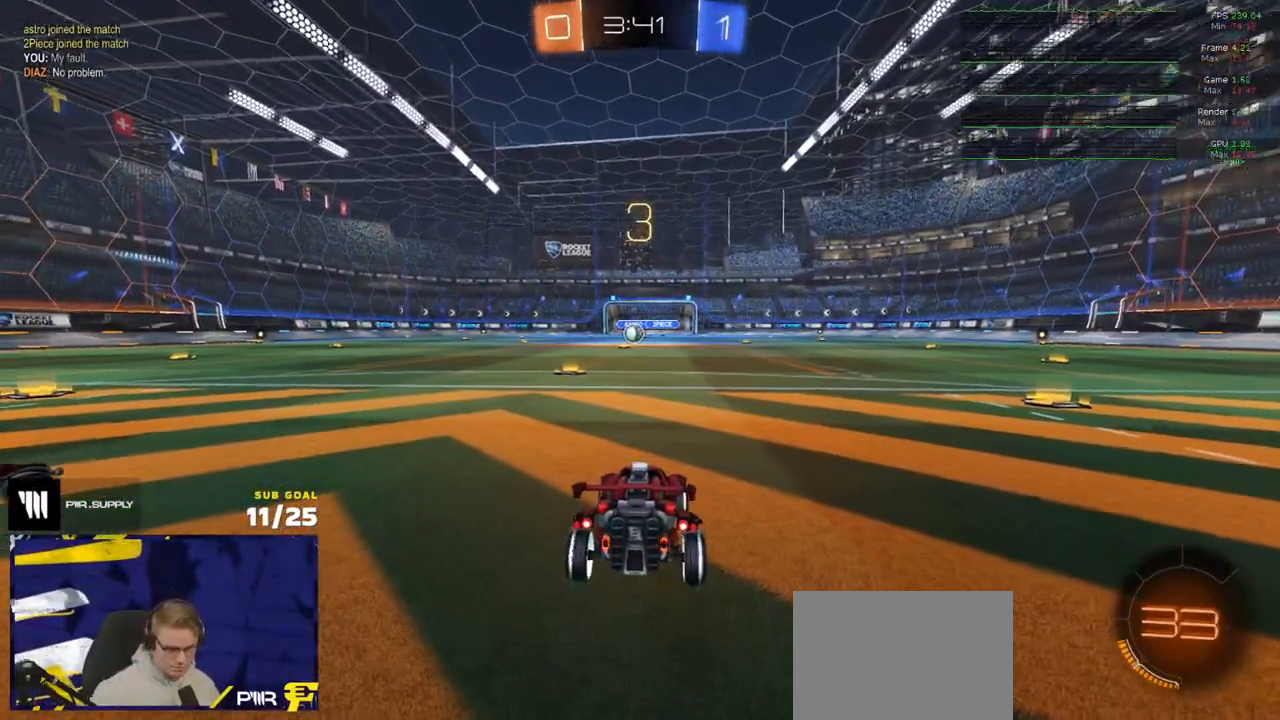
{"buttons": ["Y", "R2"], "left_stick": "center", "right_stick": "center", "events": [[483, "Y", "down"]]}
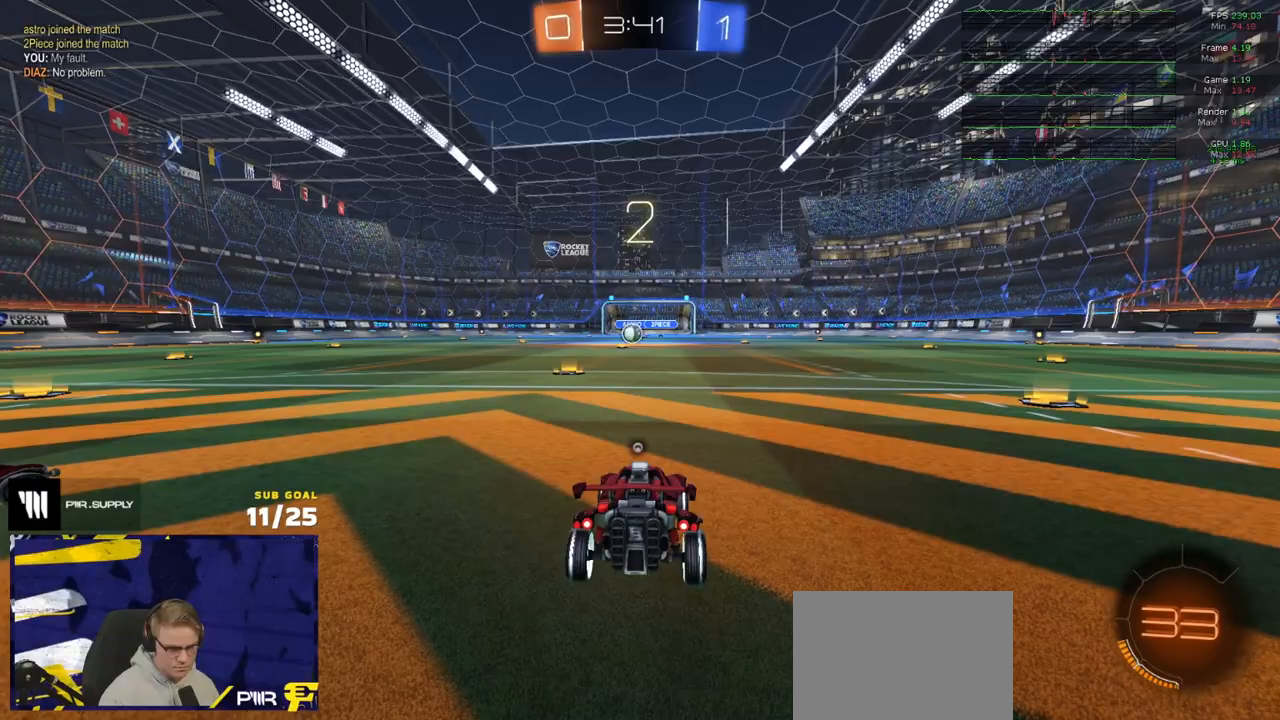
{"buttons": ["R2", "SELECT"], "left_stick": "center", "right_stick": "center", "events": [[50, "Y", "up"], [233, "Y", "down"], [317, "Y", "up"], [333, "SELECT", "down"]]}
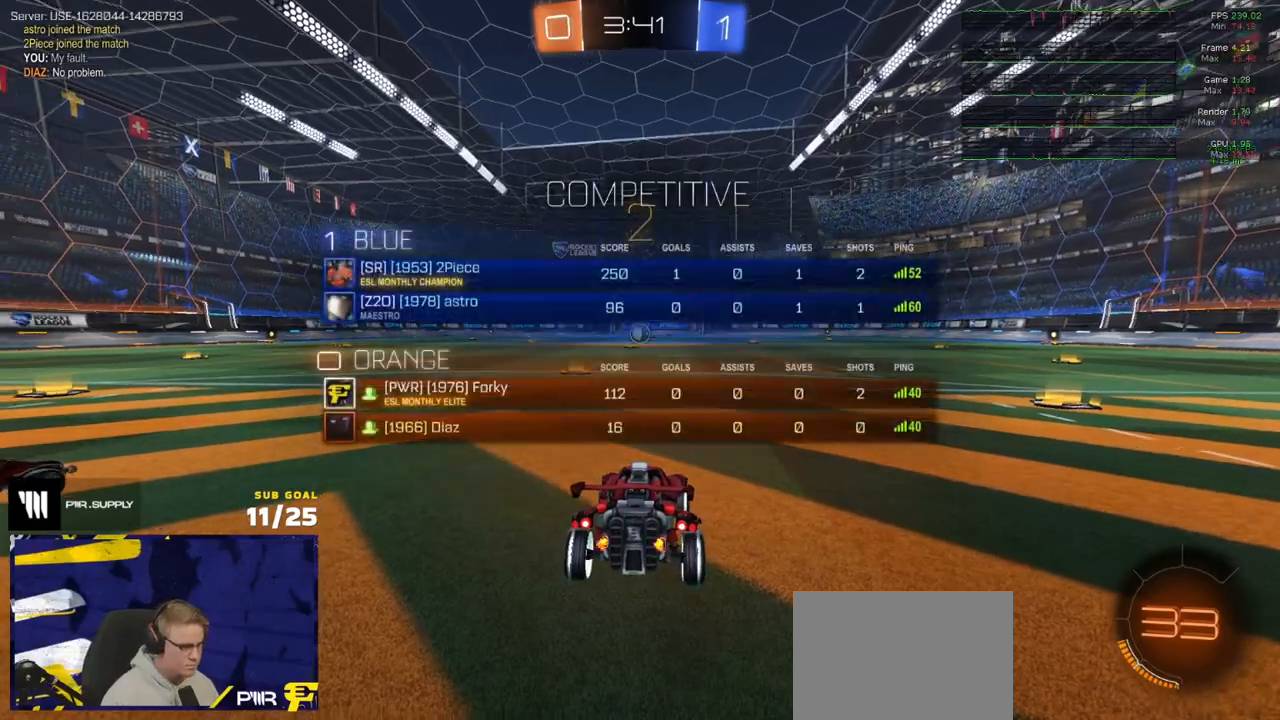
{"buttons": ["R2", "SELECT"], "left_stick": "center", "right_stick": "center", "events": [[233, "Y", "down"], [283, "Y", "up"]]}
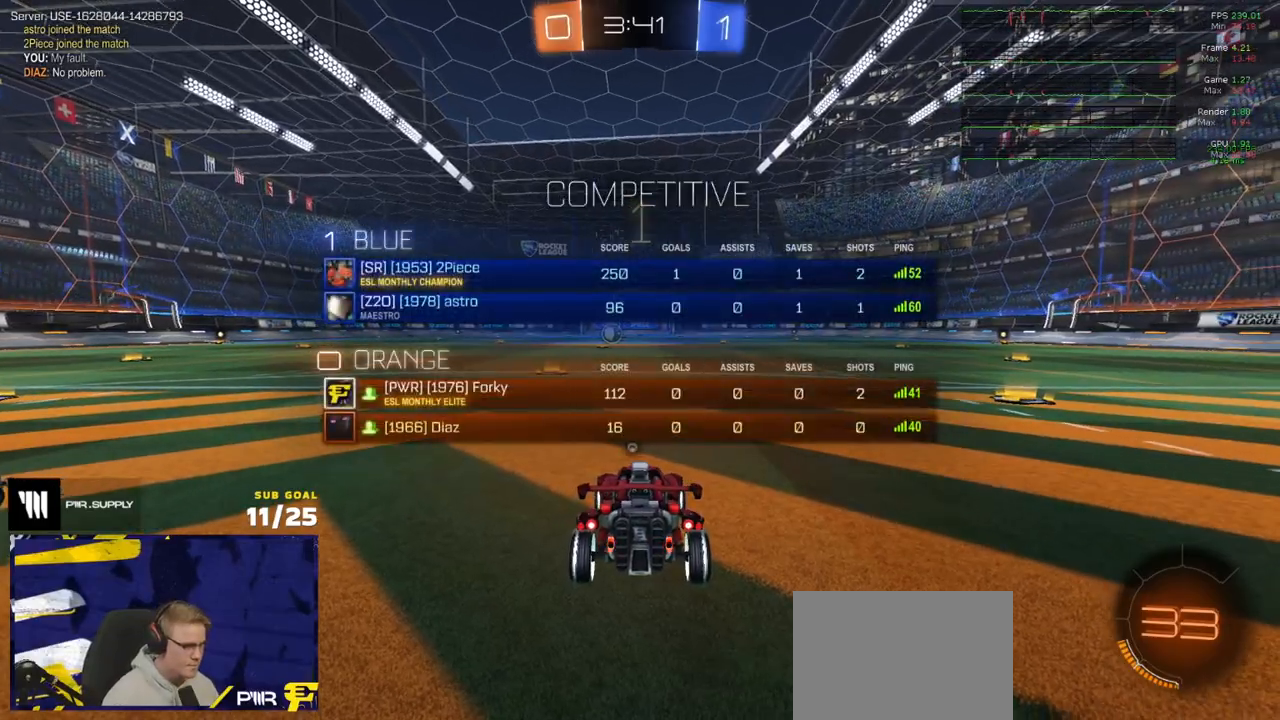
{"buttons": ["R2"], "left_stick": "up-right", "right_stick": "center", "events": [[133, "SELECT", "up"], [333, "left_stick", "up-right"]]}
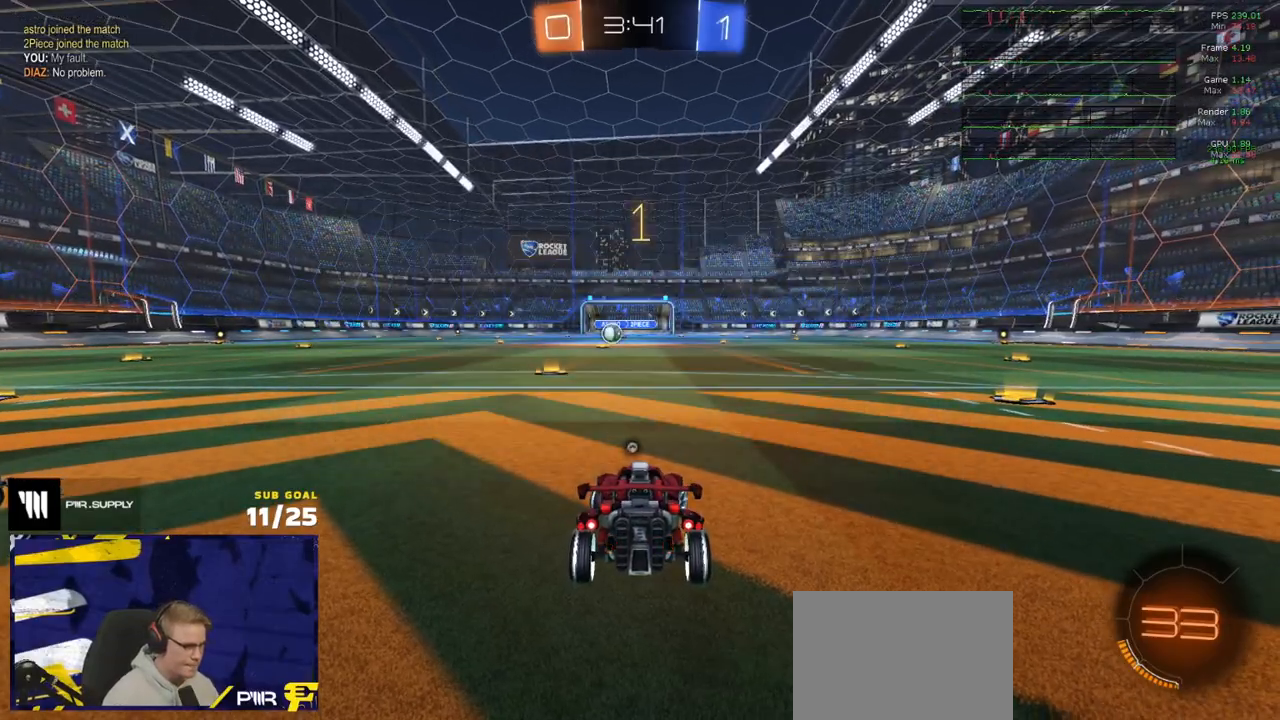
{"buttons": ["R2"], "left_stick": "up-right", "right_stick": "center", "events": []}
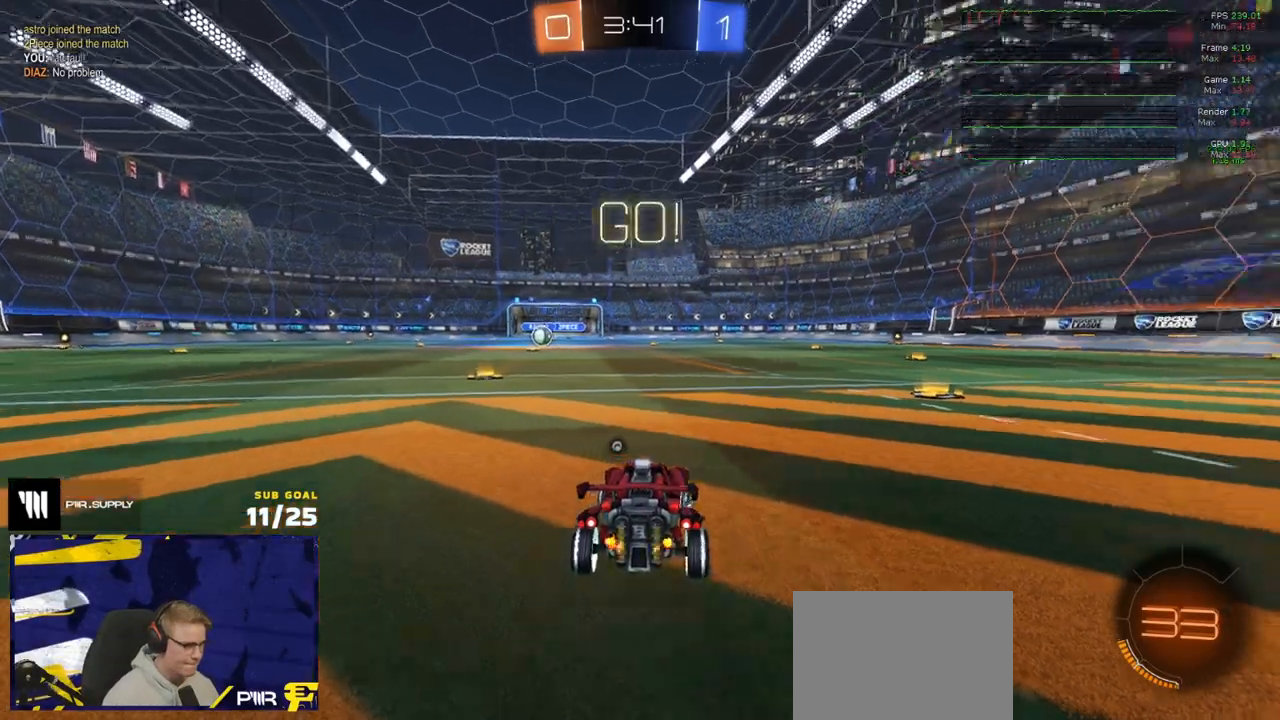
{"buttons": ["Y", "R1", "R2", "L3"], "left_stick": "down", "right_stick": "center", "events": [[100, "R1", "down"], [133, "A", "down"], [133, "left_stick", "up"], [167, "L3", "down"], [183, "A", "up"], [233, "A", "down"], [300, "left_stick", "down-left"], [333, "A", "up"], [400, "R1", "up"], [450, "Y", "down"], [450, "left_stick", "down"], [500, "R1", "down"]]}
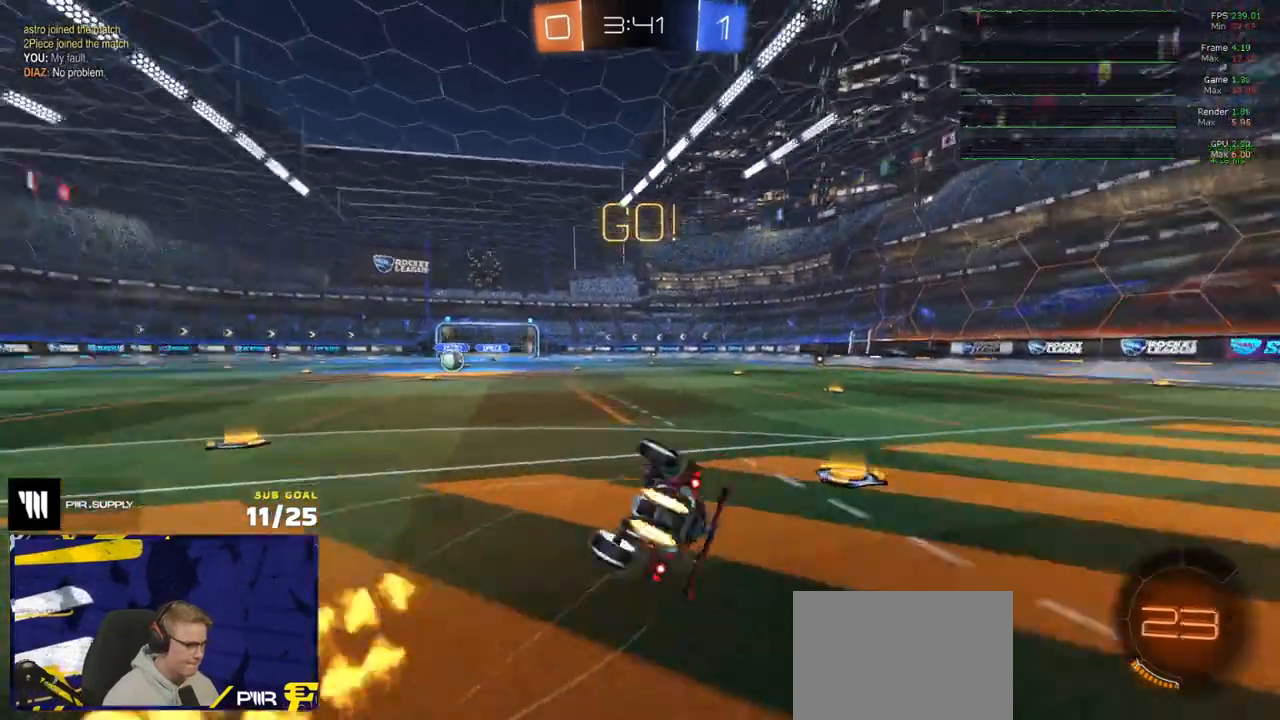
{"buttons": ["R2"], "left_stick": "center", "right_stick": "center", "events": [[33, "R1", "up"], [33, "Y", "up"], [33, "left_stick", "down-right"], [167, "R2", "up"], [250, "R2", "down"], [483, "L3", "up"], [500, "left_stick", "center"]]}
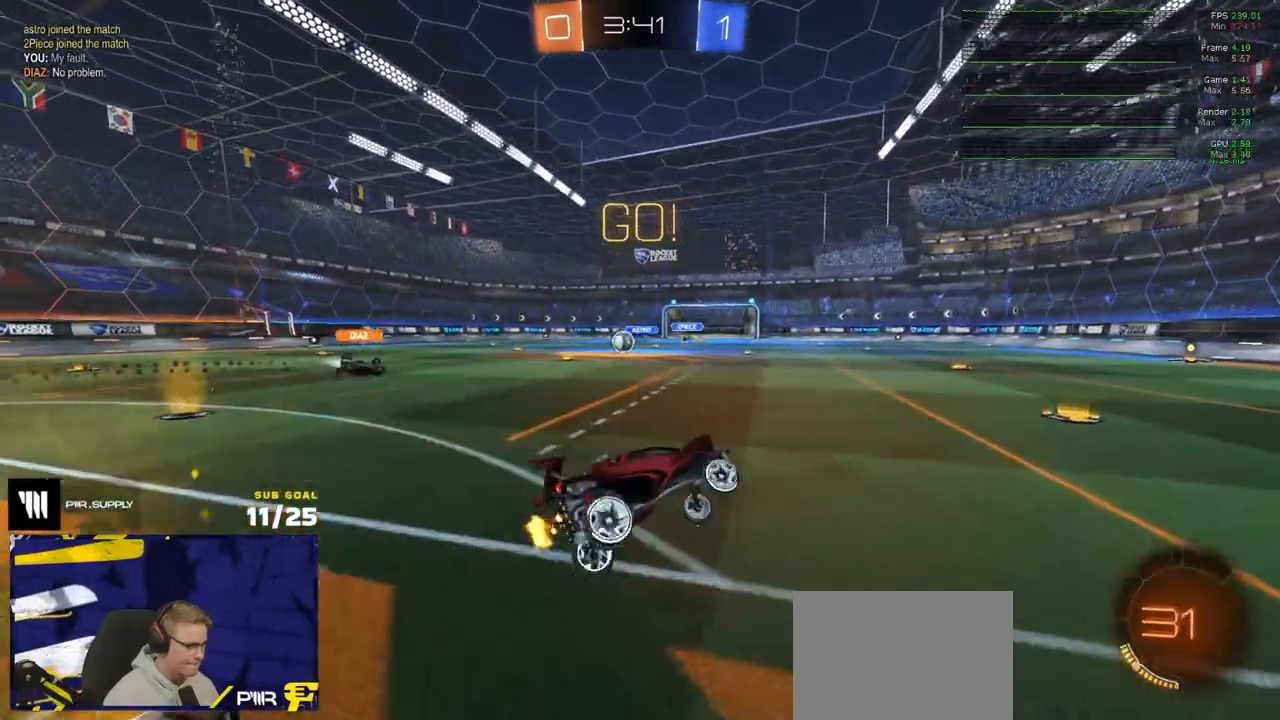
{"buttons": ["R2"], "left_stick": "left", "right_stick": "center", "events": [[267, "left_stick", "left"], [383, "X", "down"], [500, "X", "up"]]}